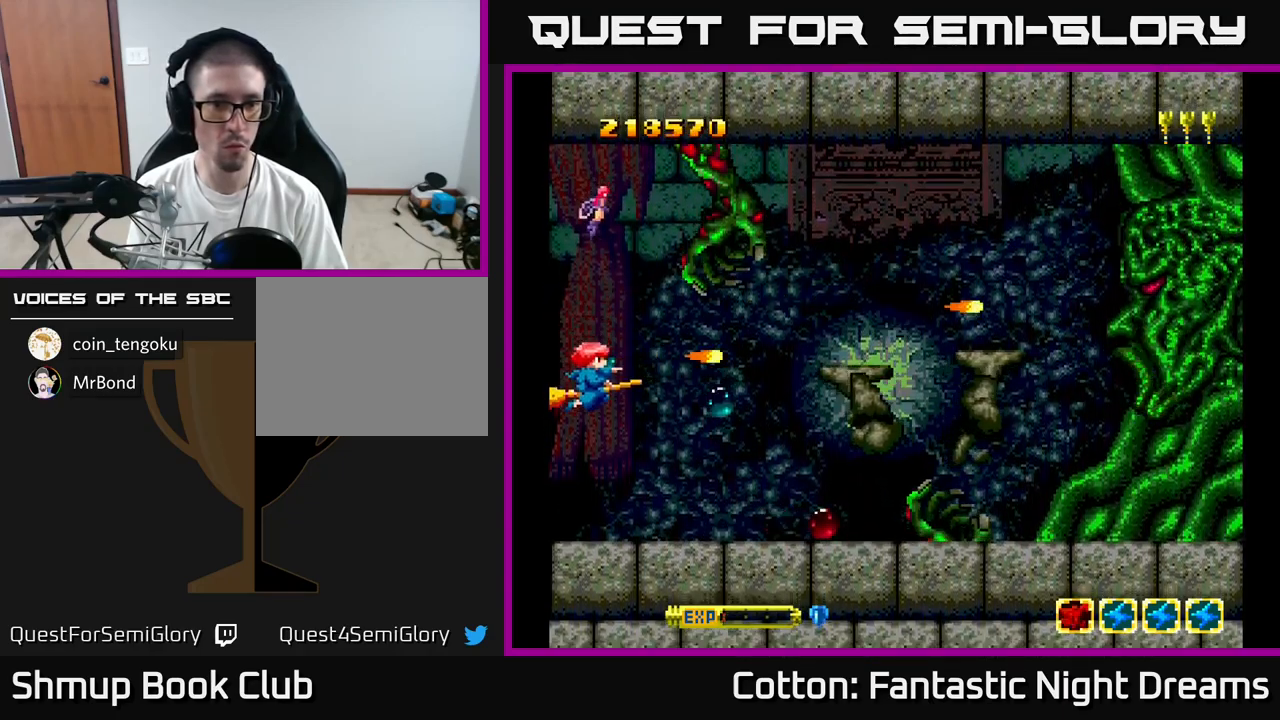
Gameplay with a controller (Xbox layout); each line is a JSON object with the inputs held at the frame after it. "events" lists button and stick changes between this image and that frame as [ms after this image, input, new state], when the widget could be followed in between. Not read: left_stick.
{"buttons": ["Y"], "right_stick": "center", "events": [[33, "DPAD_DOWN", "up"], [50, "B", "up"], [300, "DPAD_UP", "down"], [350, "DPAD_UP", "up"]]}
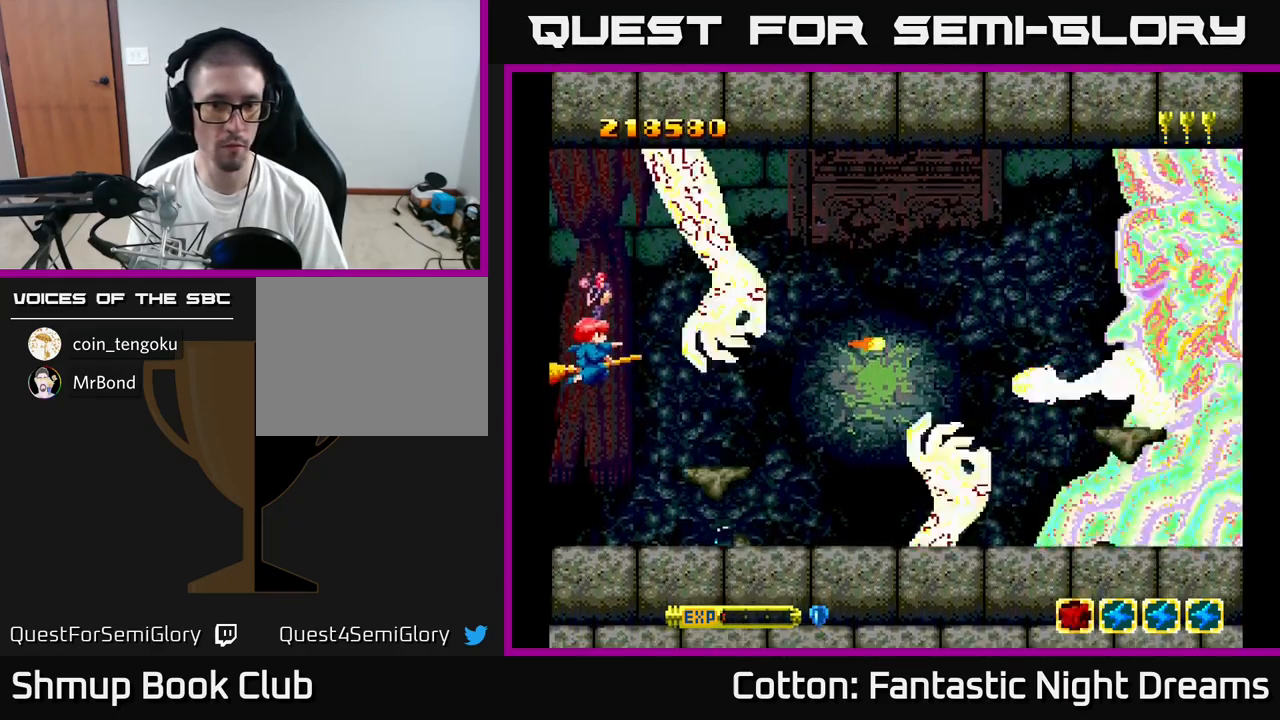
{"buttons": ["Y"], "right_stick": "center", "events": [[133, "DPAD_DOWN", "down"], [200, "DPAD_DOWN", "up"]]}
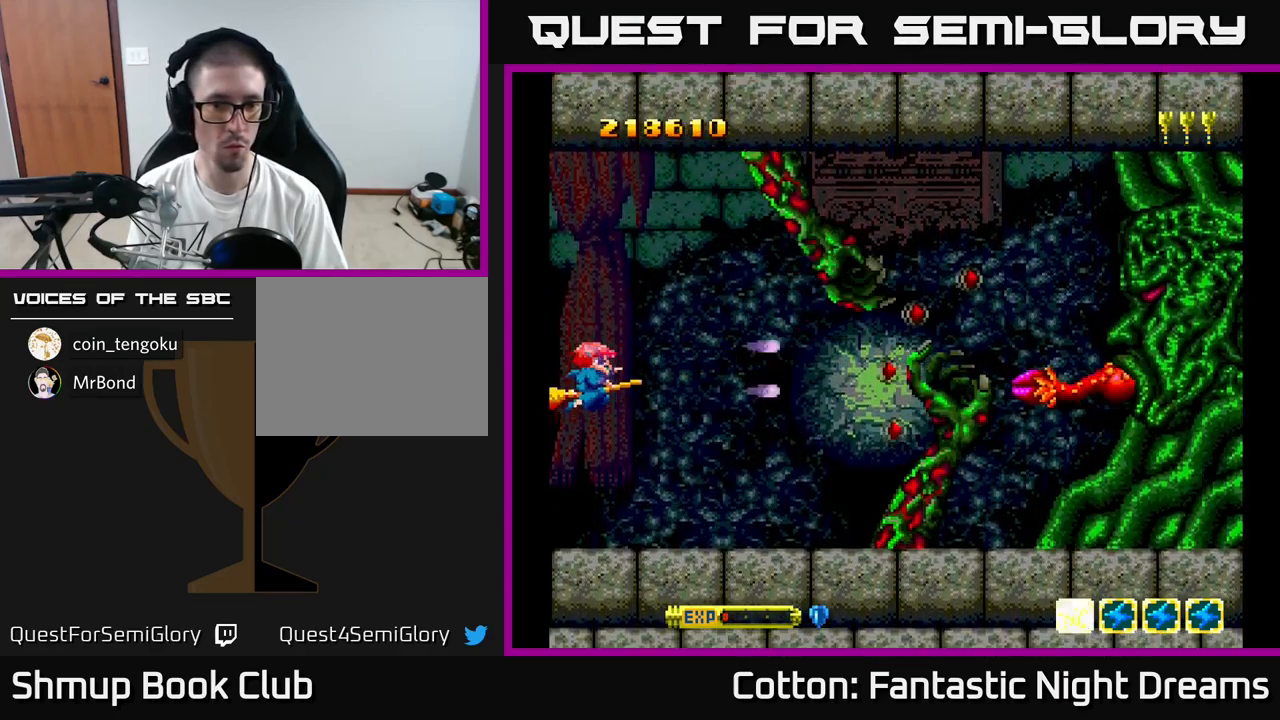
{"buttons": ["Y"], "right_stick": "center", "events": []}
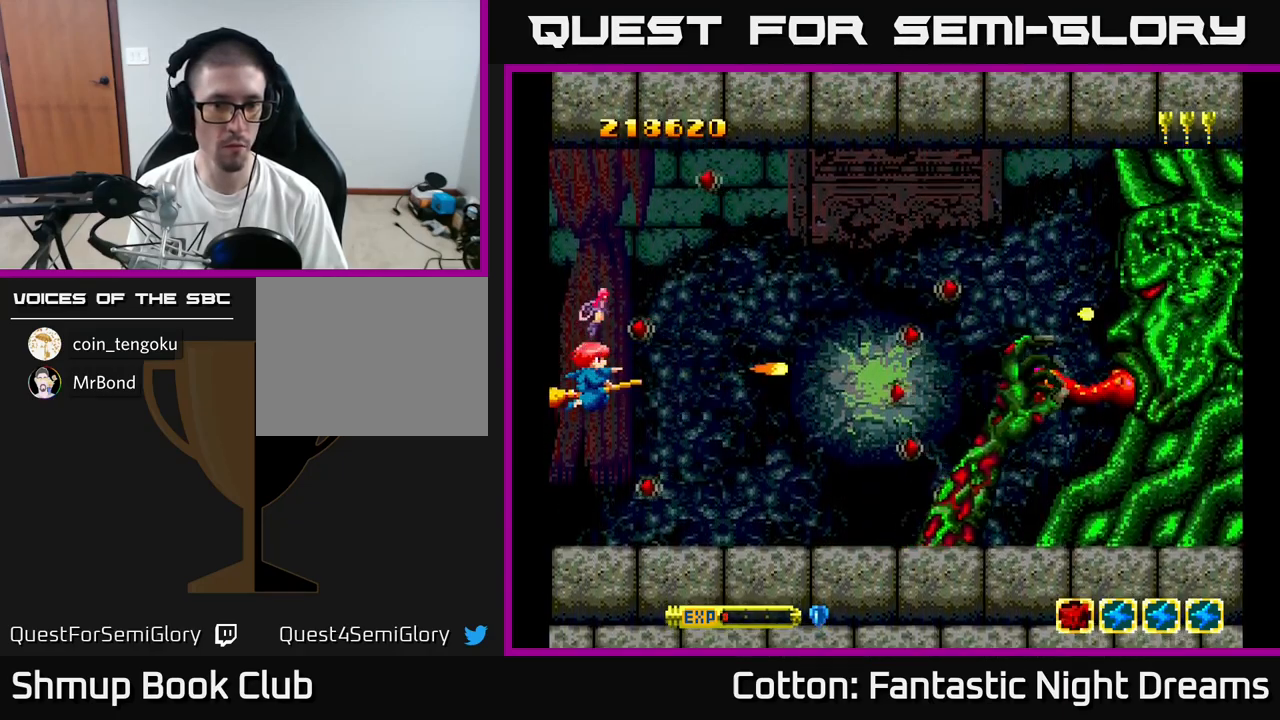
{"buttons": ["Y"], "right_stick": "center", "events": [[366, "DPAD_UP", "down"], [499, "DPAD_UP", "up"]]}
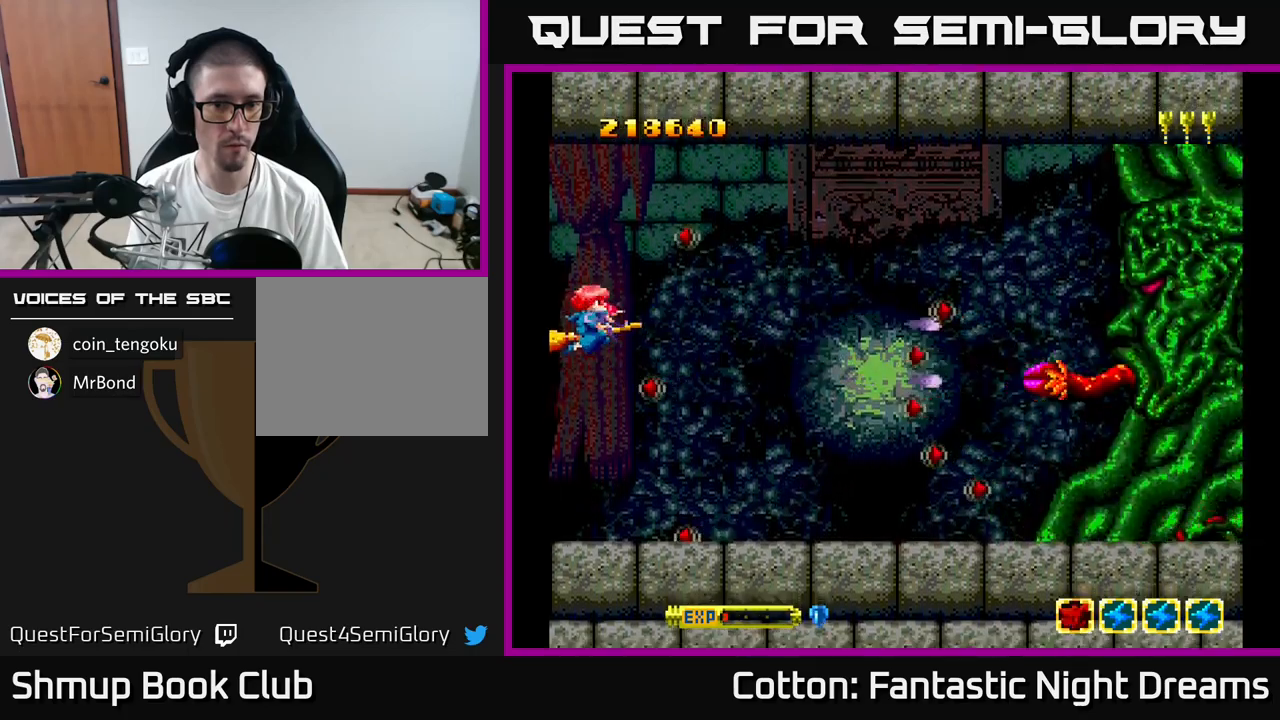
{"buttons": ["Y"], "right_stick": "center", "events": [[350, "DPAD_DOWN", "down"], [500, "DPAD_DOWN", "up"]]}
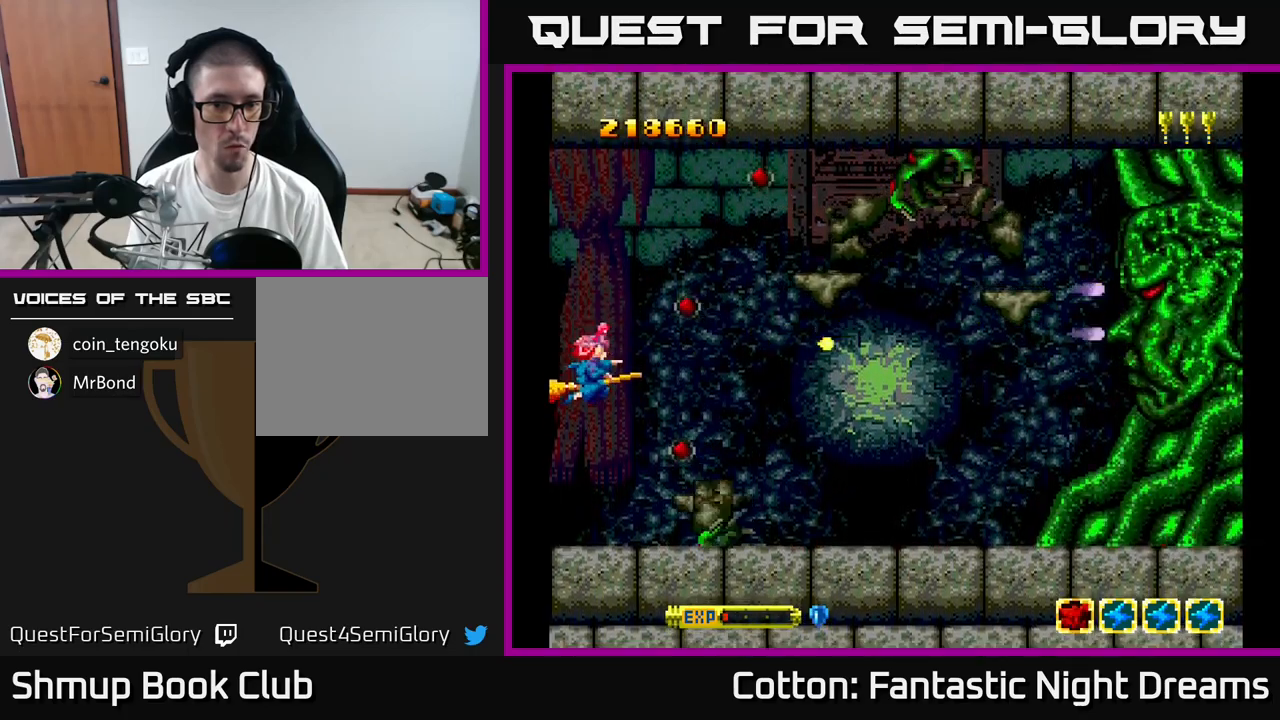
{"buttons": ["Y"], "right_stick": "center", "events": []}
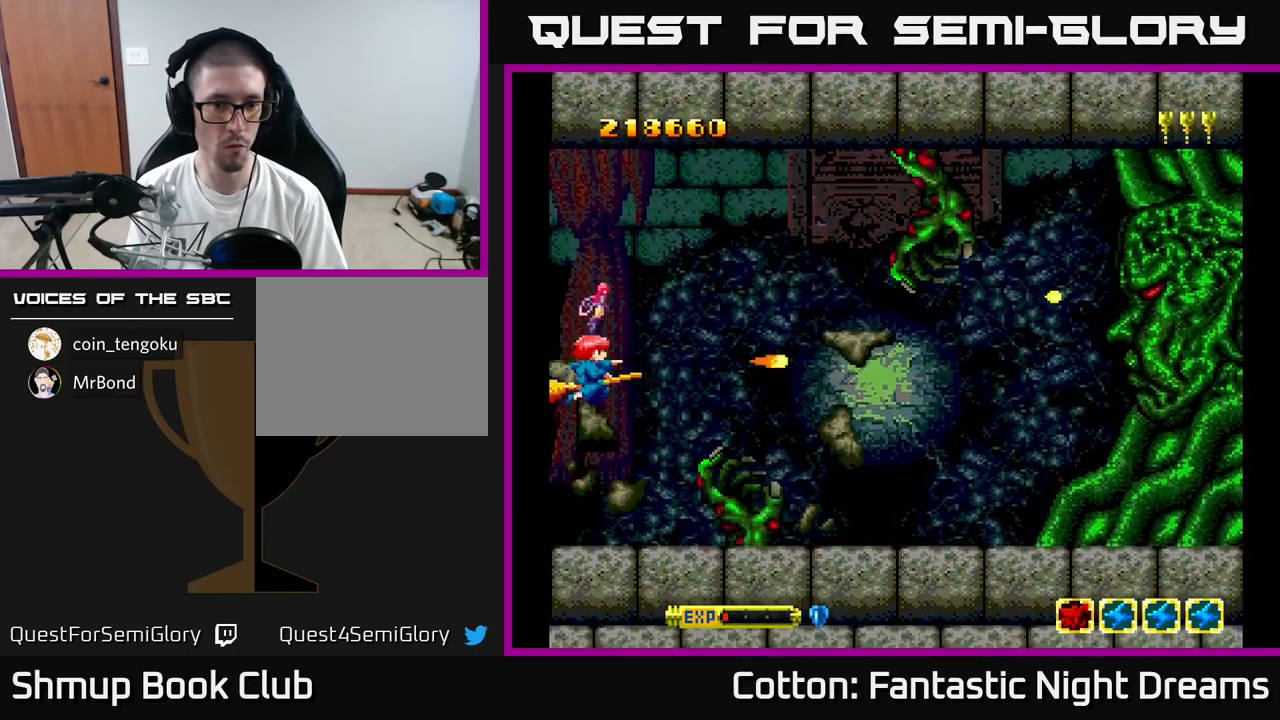
{"buttons": ["Y"], "right_stick": "center", "events": [[100, "DPAD_DOWN", "down"], [134, "DPAD_DOWN", "up"]]}
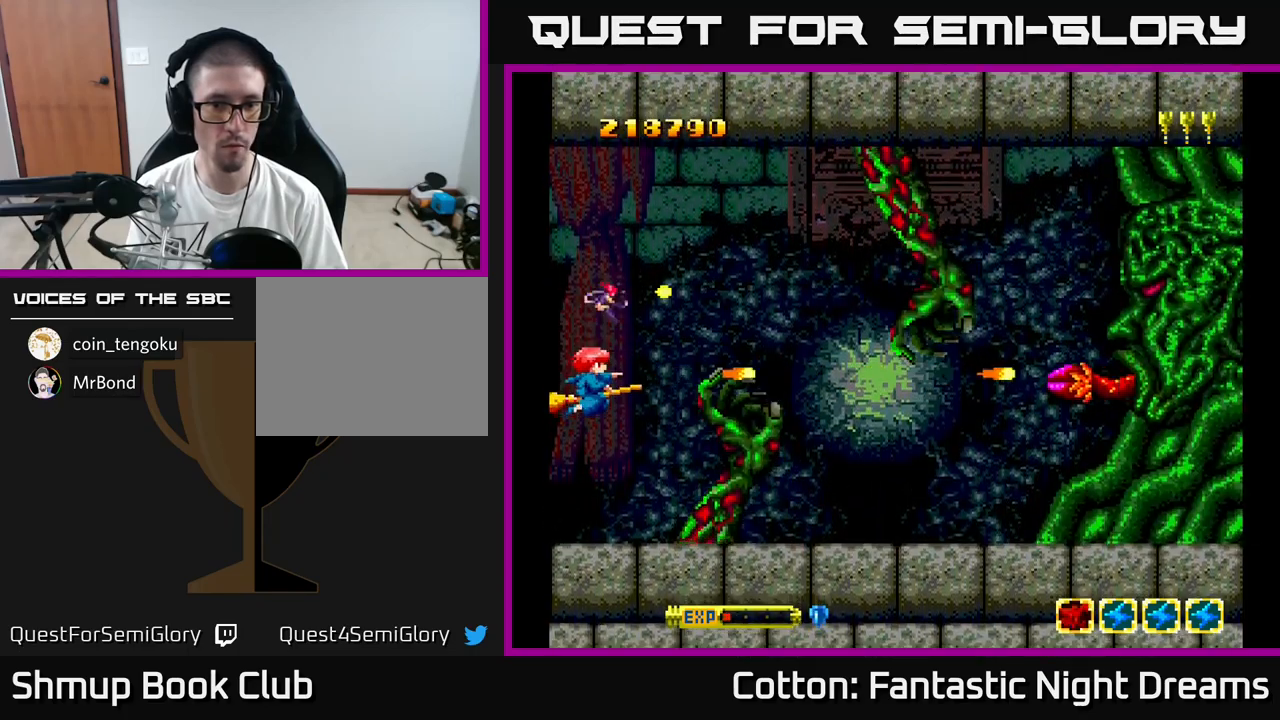
{"buttons": ["Y"], "right_stick": "center", "events": []}
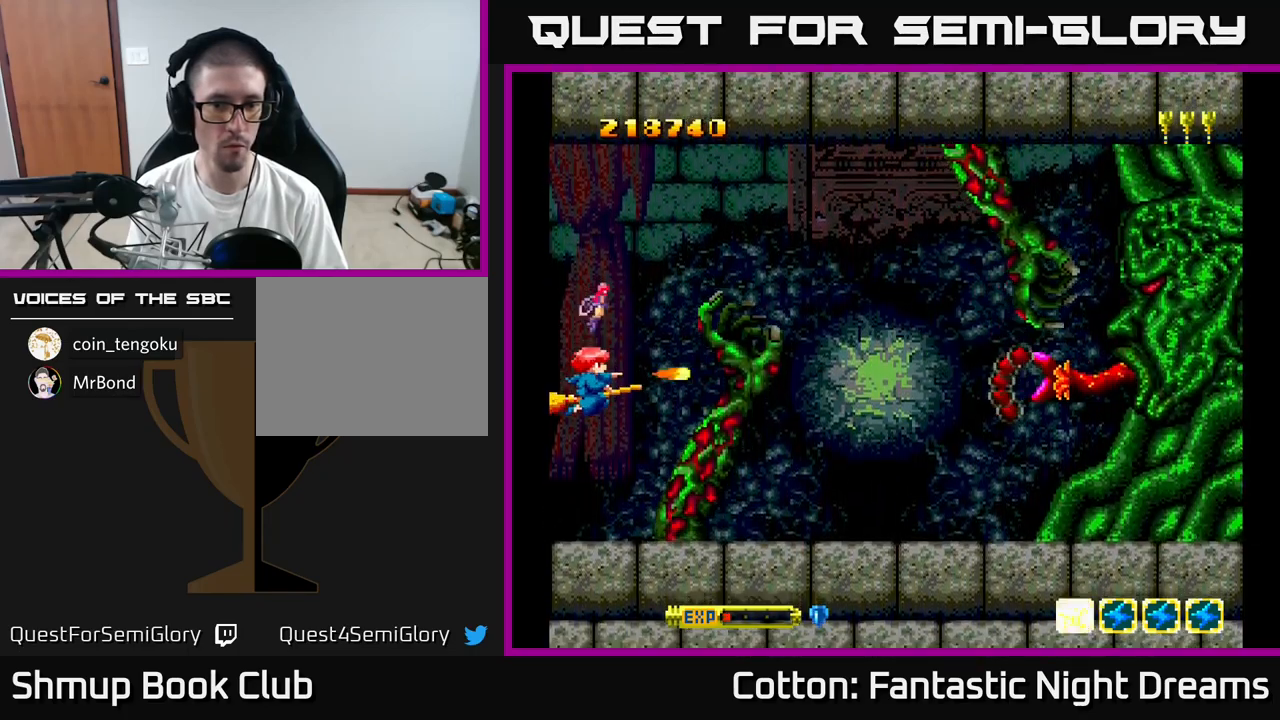
{"buttons": ["Y"], "right_stick": "center", "events": []}
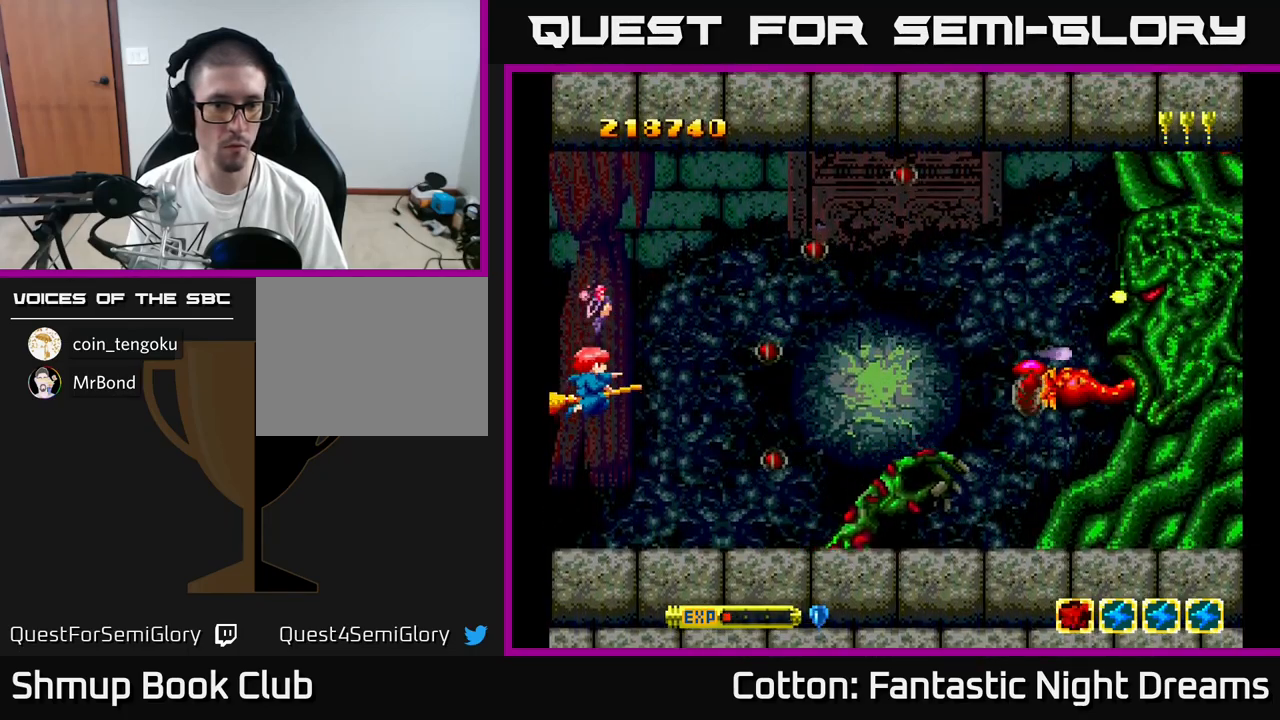
{"buttons": ["Y"], "right_stick": "center", "events": [[184, "DPAD_DOWN", "down"], [234, "DPAD_DOWN", "up"]]}
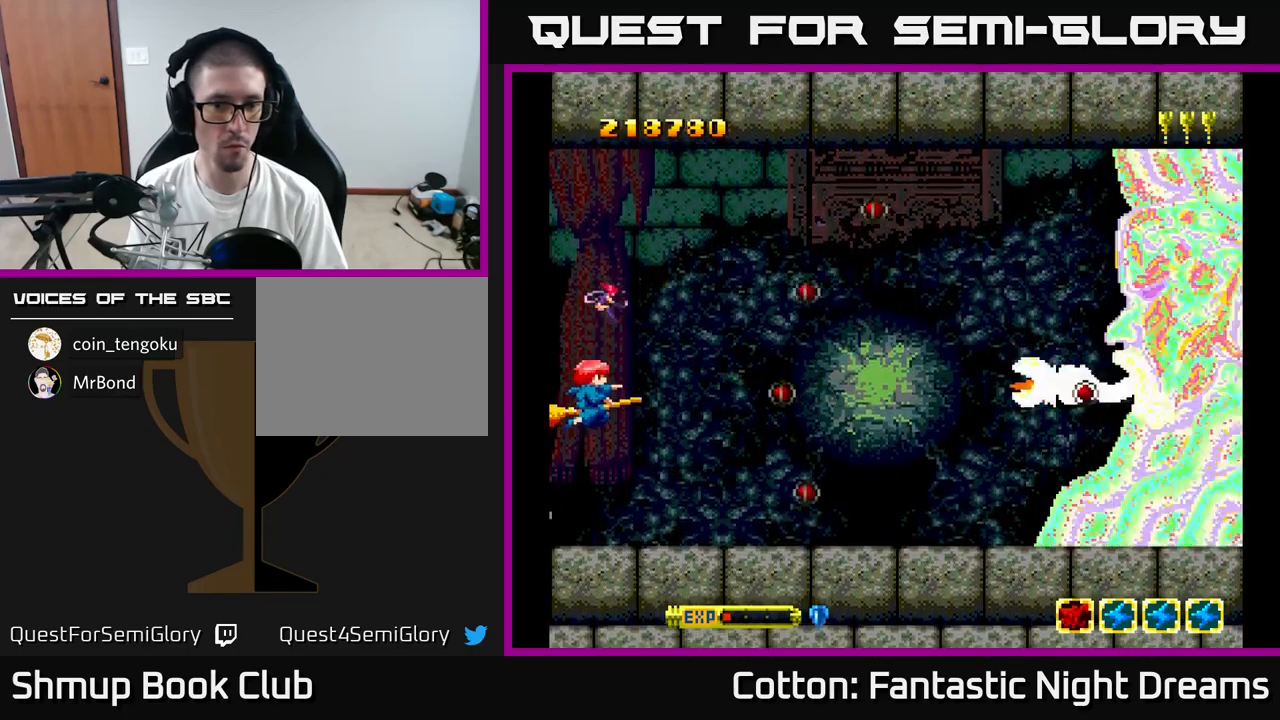
{"buttons": ["Y"], "right_stick": "center", "events": [[167, "DPAD_UP", "down"], [334, "DPAD_UP", "up"]]}
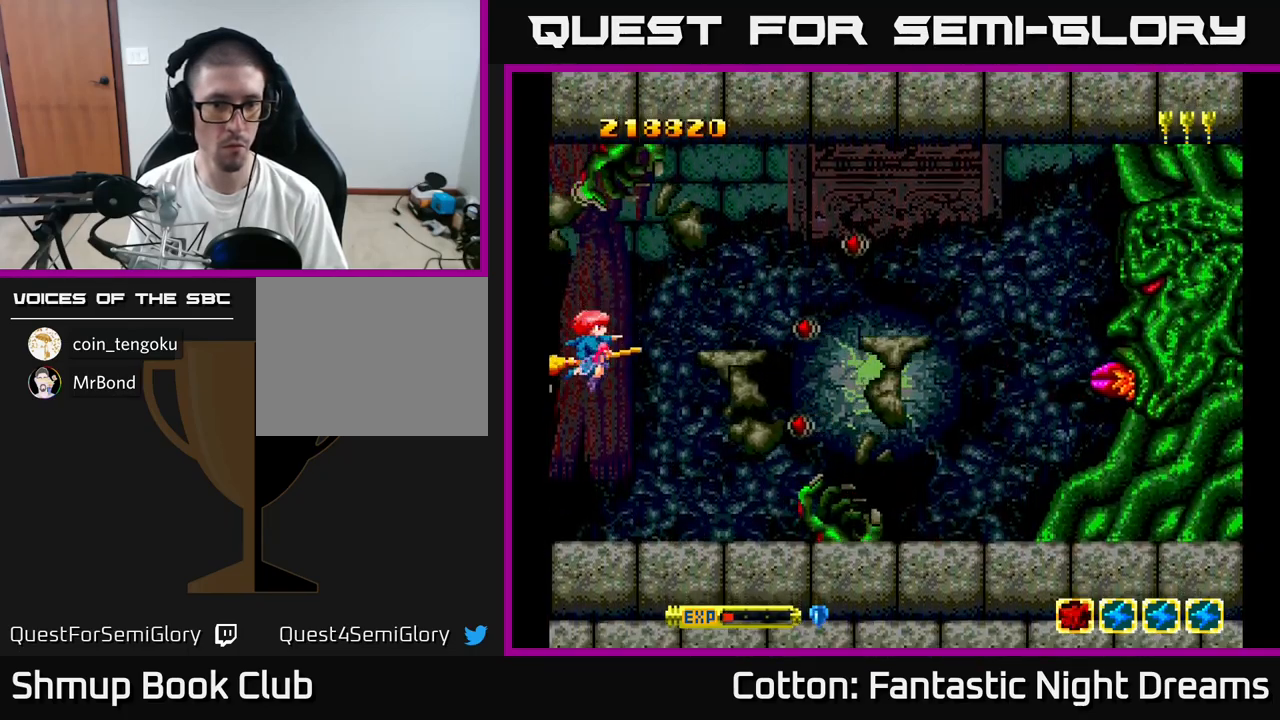
{"buttons": ["Y"], "right_stick": "center", "events": [[250, "DPAD_DOWN", "down"], [334, "DPAD_DOWN", "up"]]}
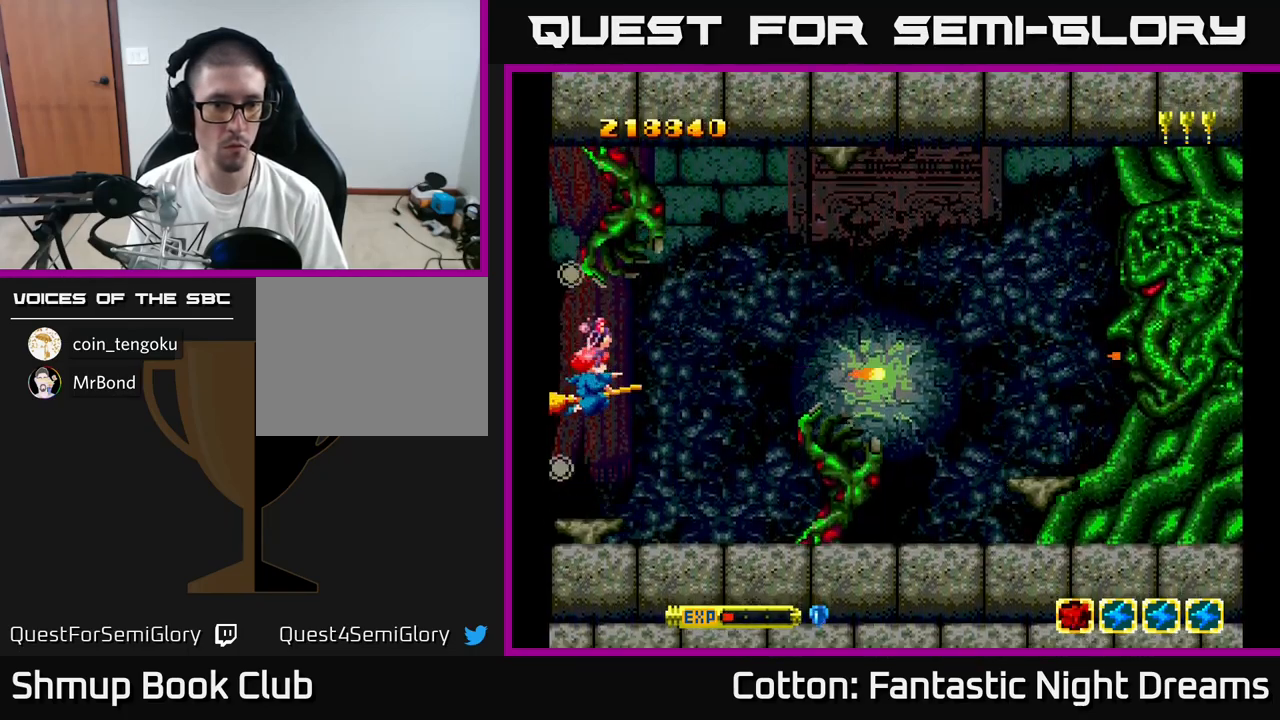
{"buttons": ["B", "Y"], "right_stick": "center", "events": [[350, "DPAD_DOWN", "down"], [450, "B", "down"], [450, "DPAD_DOWN", "up"]]}
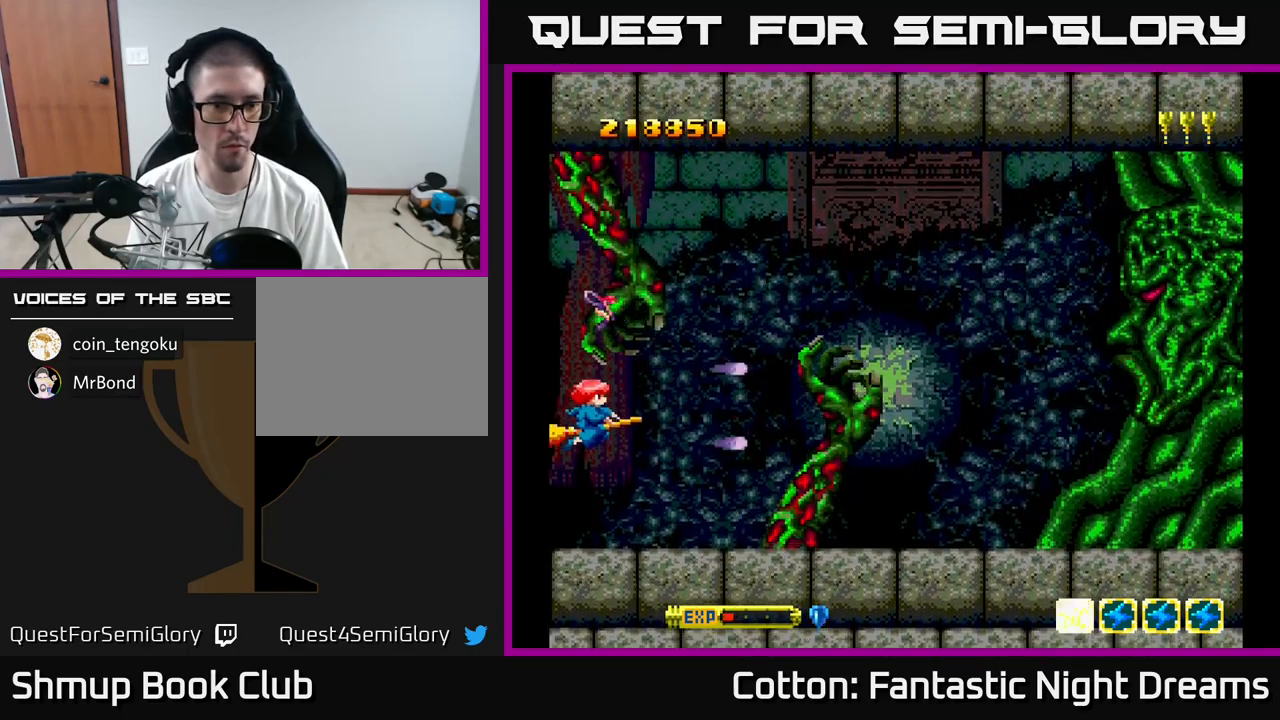
{"buttons": ["B", "Y"], "right_stick": "center", "events": [[84, "DPAD_DOWN", "down"], [151, "DPAD_DOWN", "up"], [251, "DPAD_DOWN", "down"], [351, "DPAD_DOWN", "up"]]}
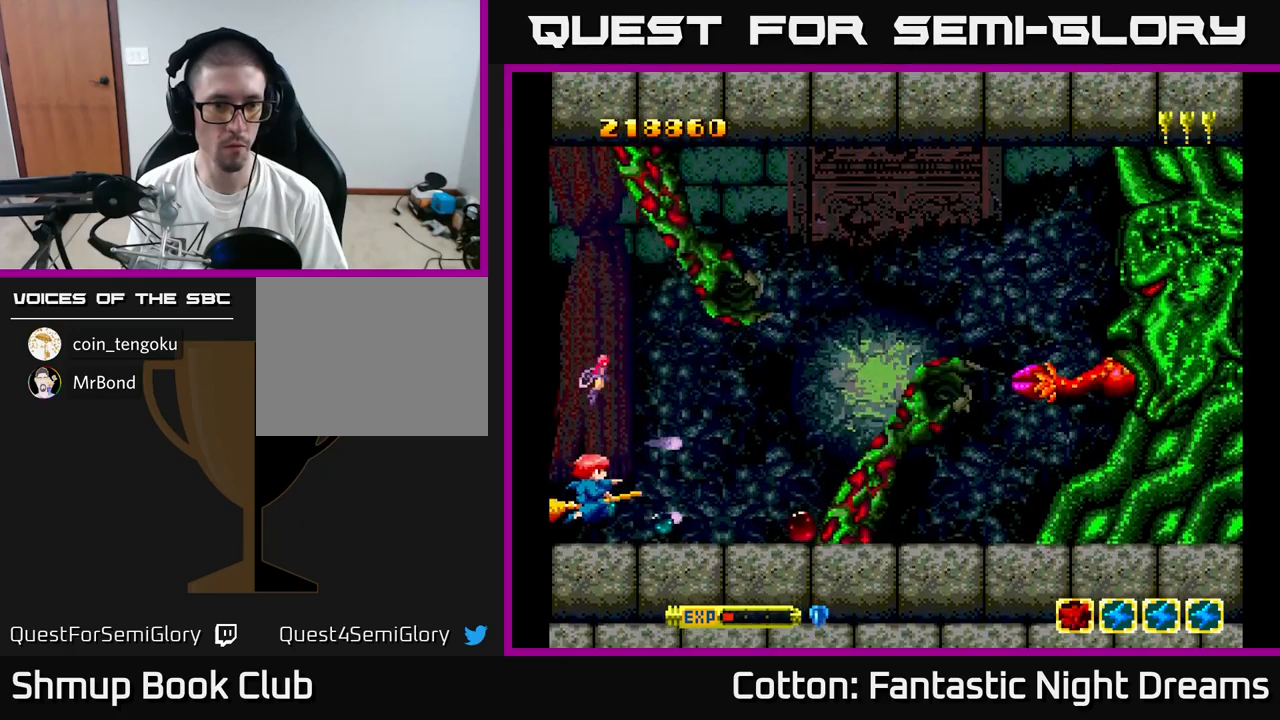
{"buttons": ["Y"], "right_stick": "center", "events": [[83, "DPAD_UP", "down"], [350, "DPAD_UP", "up"], [400, "B", "up"]]}
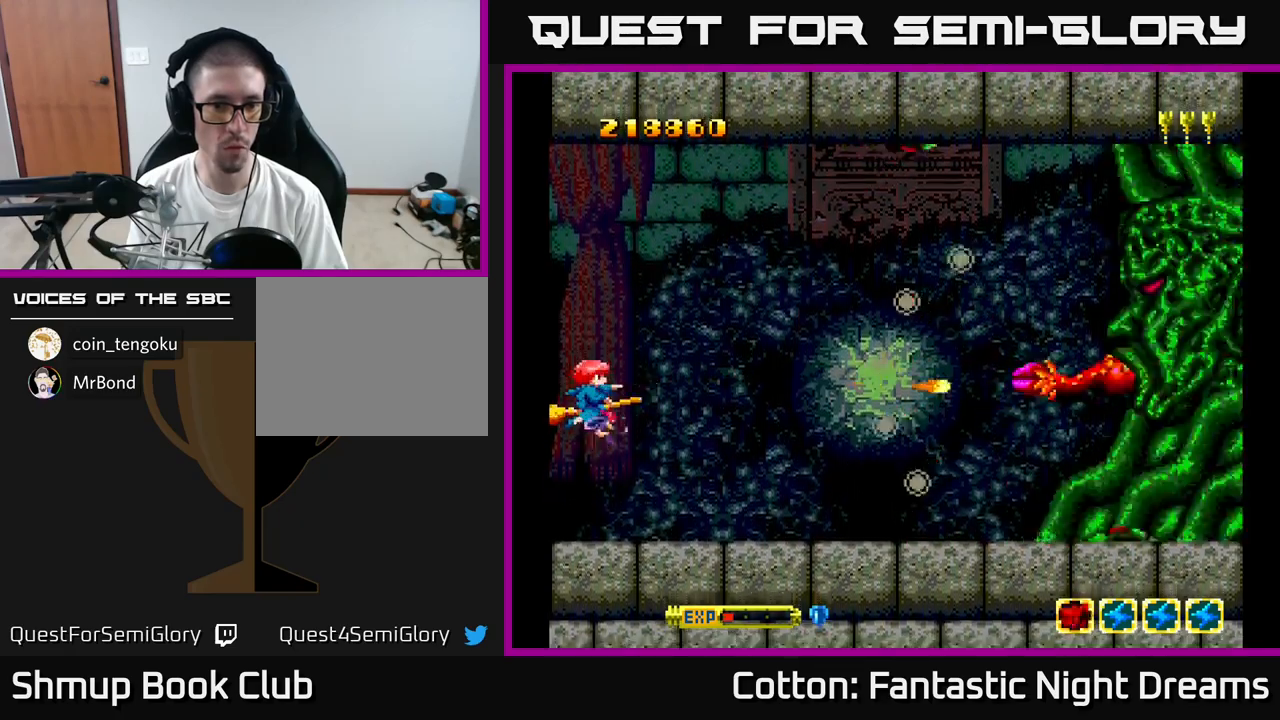
{"buttons": ["Y"], "right_stick": "center", "events": []}
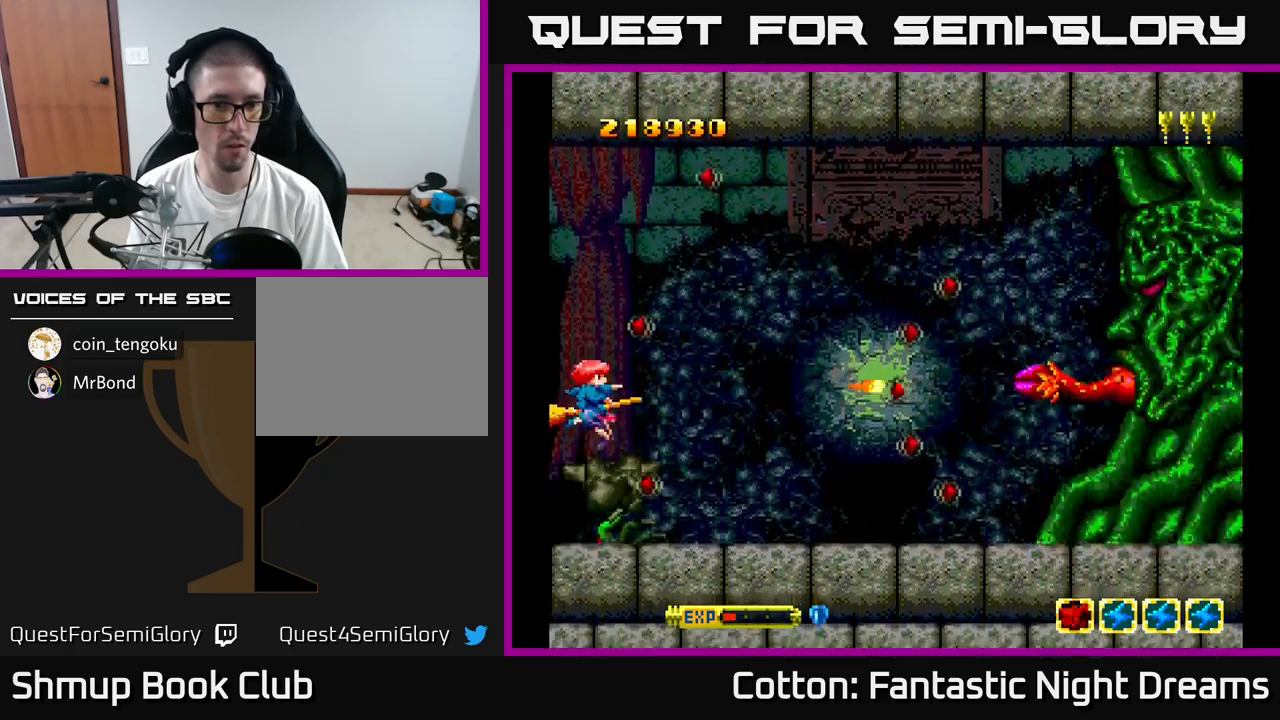
{"buttons": ["B", "Y", "DPAD_UP"], "right_stick": "center", "events": [[350, "DPAD_UP", "down"], [450, "B", "down"]]}
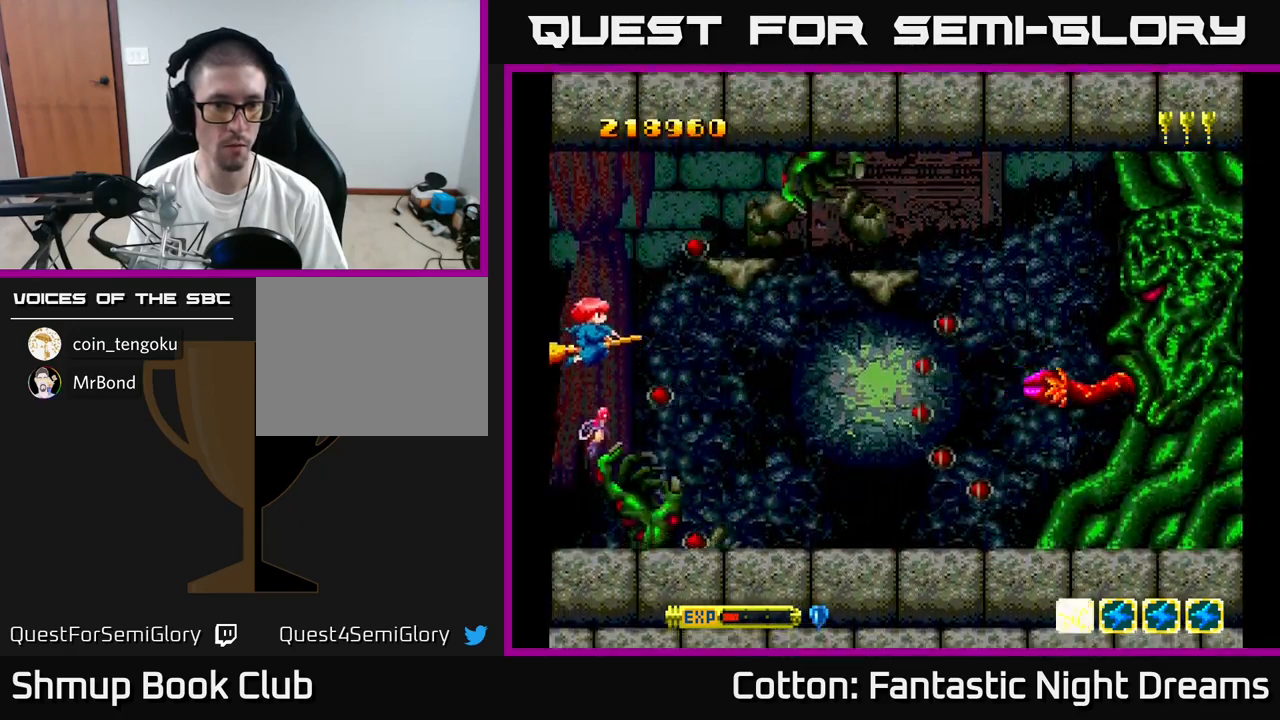
{"buttons": ["B", "Y"], "right_stick": "center", "events": [[50, "DPAD_UP", "up"], [183, "DPAD_UP", "down"], [283, "DPAD_UP", "up"]]}
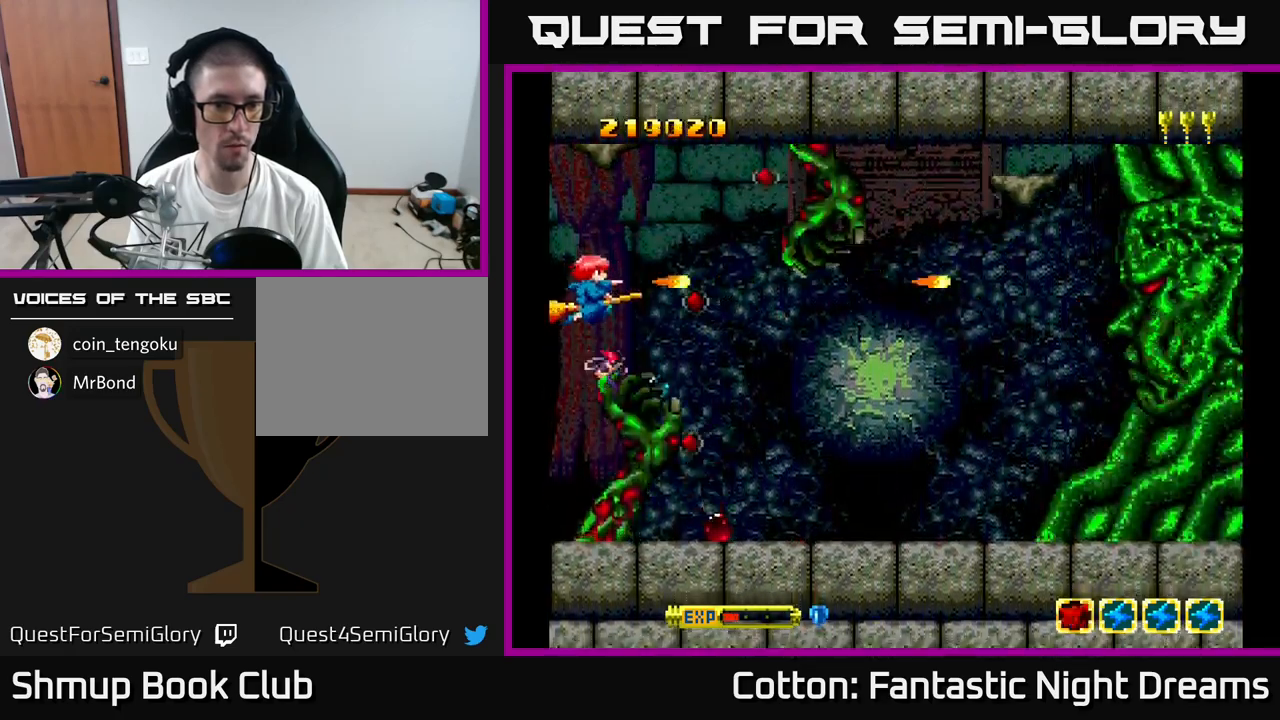
{"buttons": ["B", "Y", "DPAD_UP"], "right_stick": "center", "events": [[83, "DPAD_DOWN", "down"], [200, "DPAD_DOWN", "up"], [400, "DPAD_UP", "down"]]}
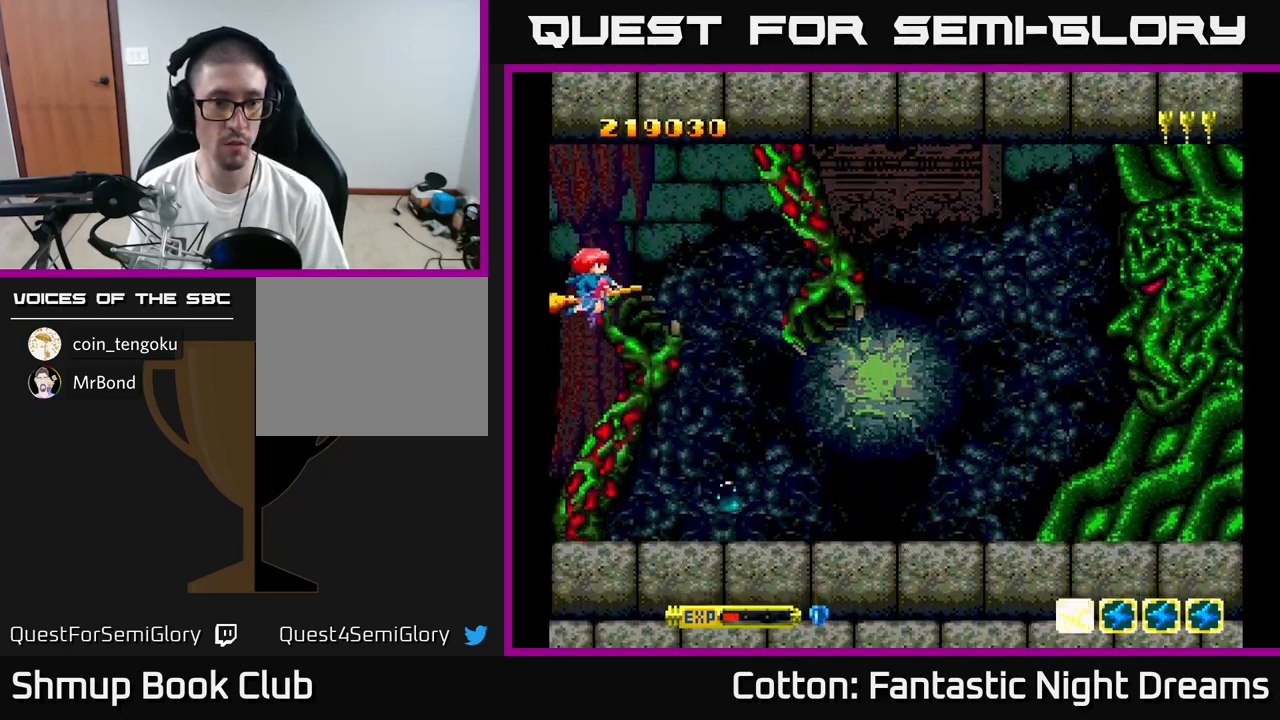
{"buttons": ["B", "Y", "DPAD_DOWN"], "right_stick": "center", "events": [[233, "DPAD_UP", "up"], [383, "DPAD_DOWN", "down"]]}
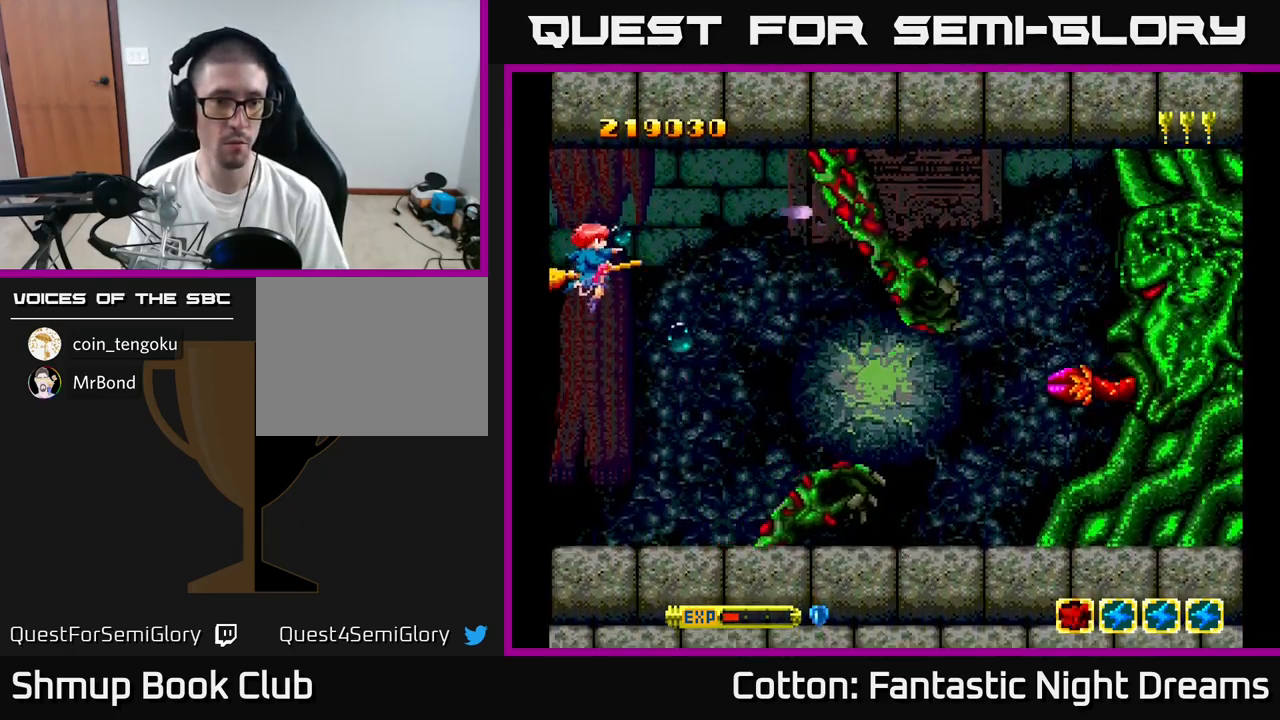
{"buttons": ["Y"], "right_stick": "center", "events": [[433, "DPAD_DOWN", "up"], [450, "B", "up"]]}
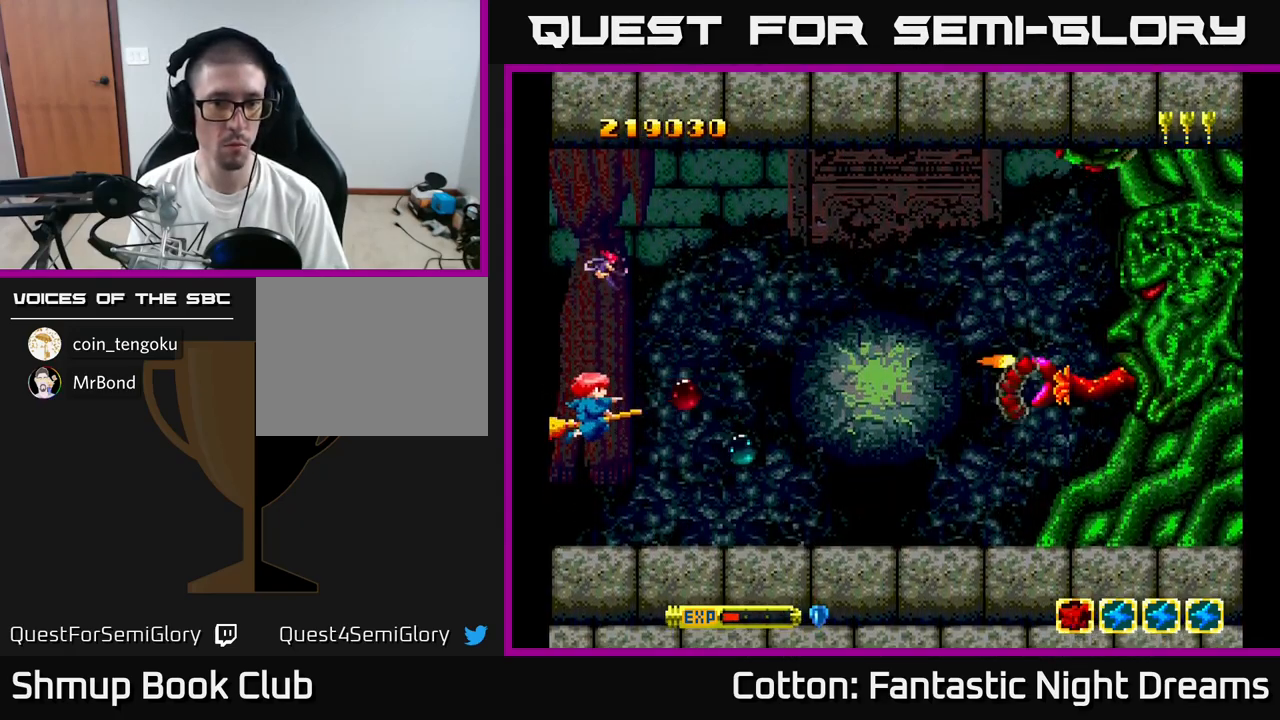
{"buttons": ["Y"], "right_stick": "center", "events": []}
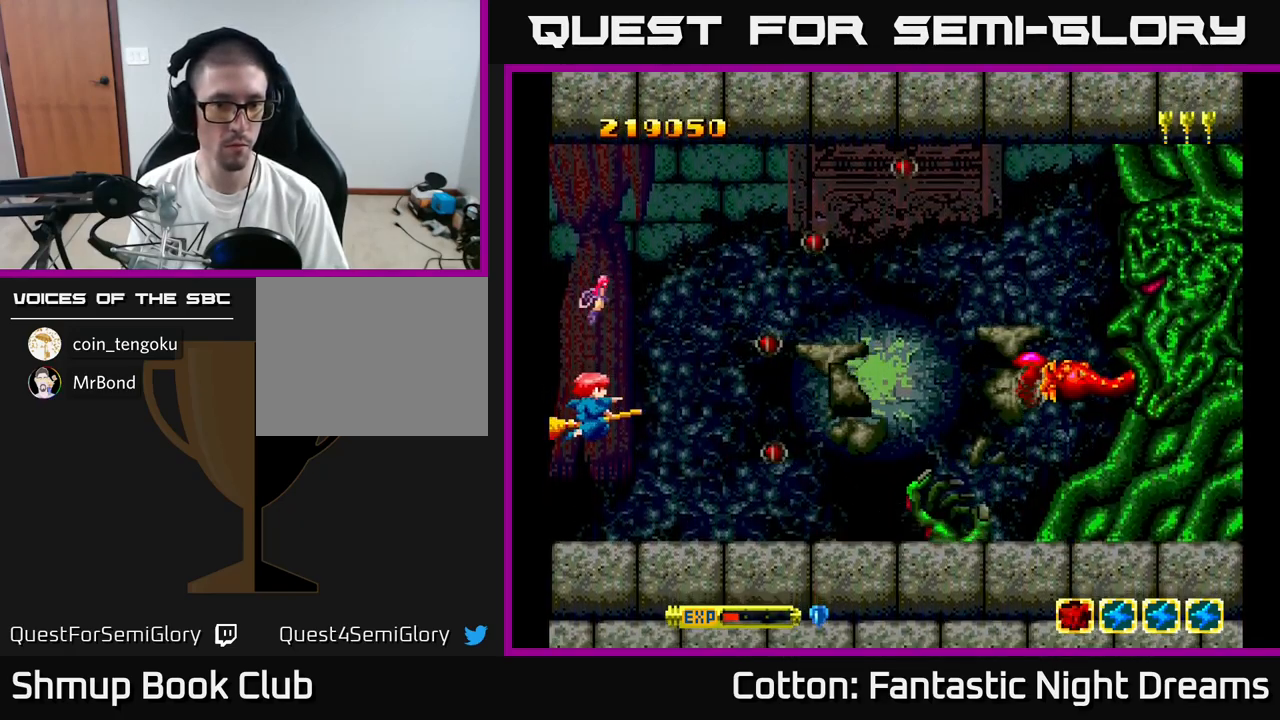
{"buttons": ["Y"], "right_stick": "center", "events": [[166, "DPAD_UP", "down"], [216, "DPAD_UP", "up"]]}
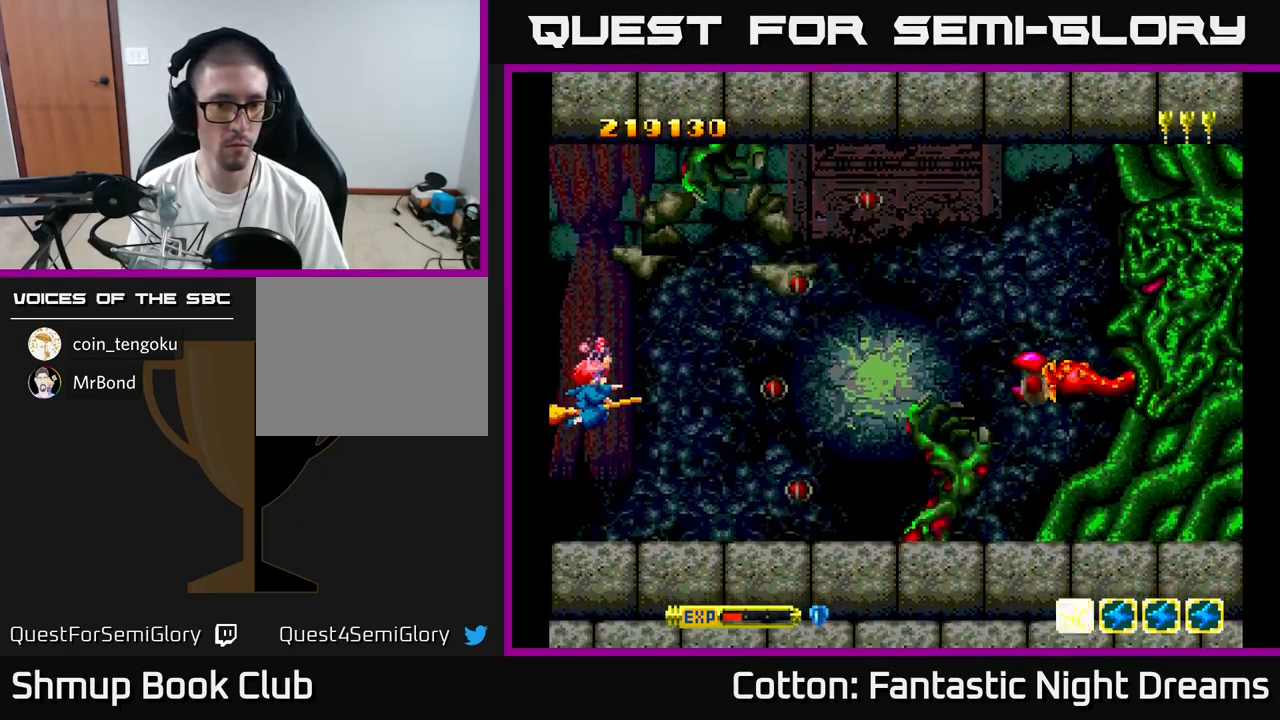
{"buttons": ["Y"], "right_stick": "center", "events": [[116, "DPAD_UP", "down"], [367, "DPAD_UP", "up"]]}
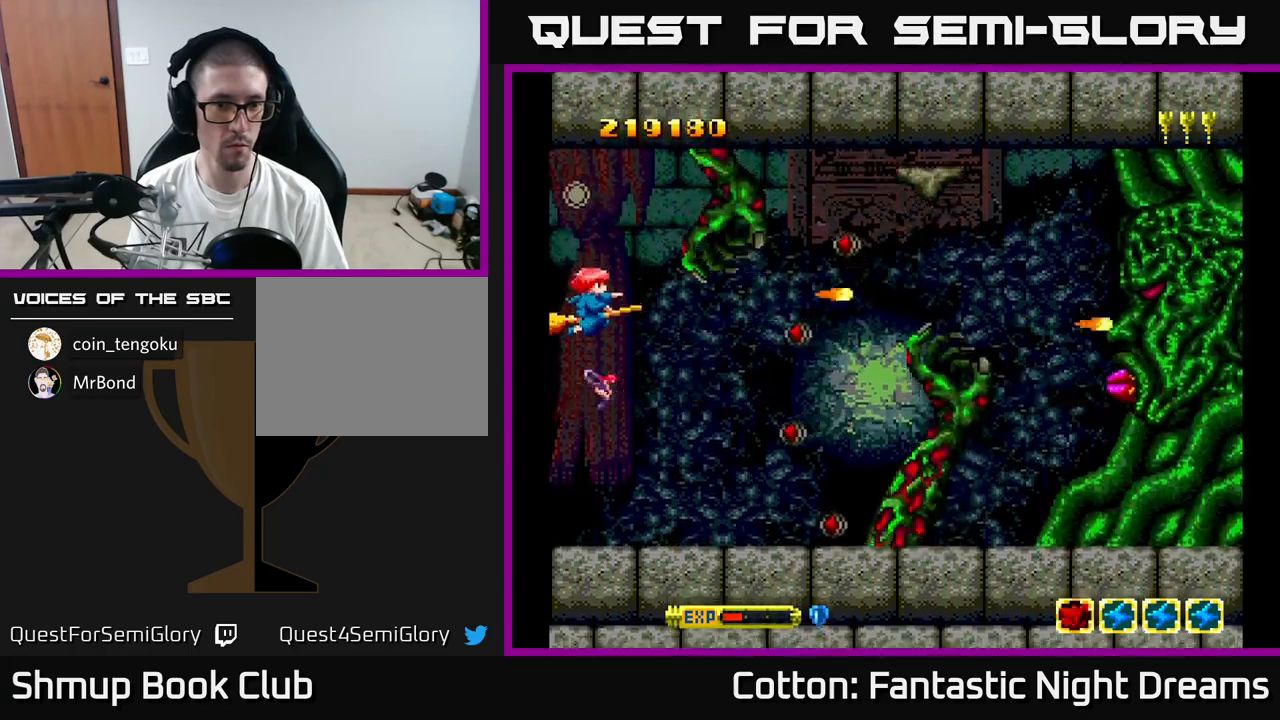
{"buttons": ["Y"], "right_stick": "center", "events": [[33, "DPAD_DOWN", "down"], [250, "DPAD_DOWN", "up"]]}
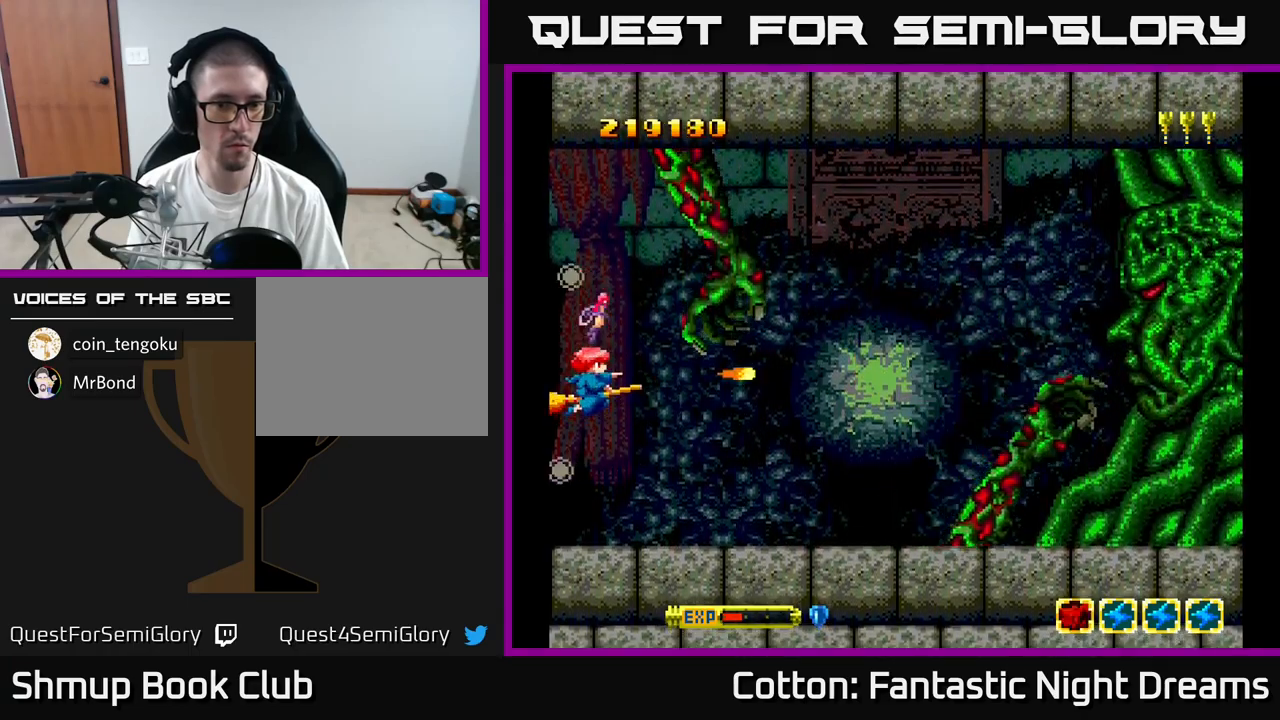
{"buttons": ["Y"], "right_stick": "center", "events": []}
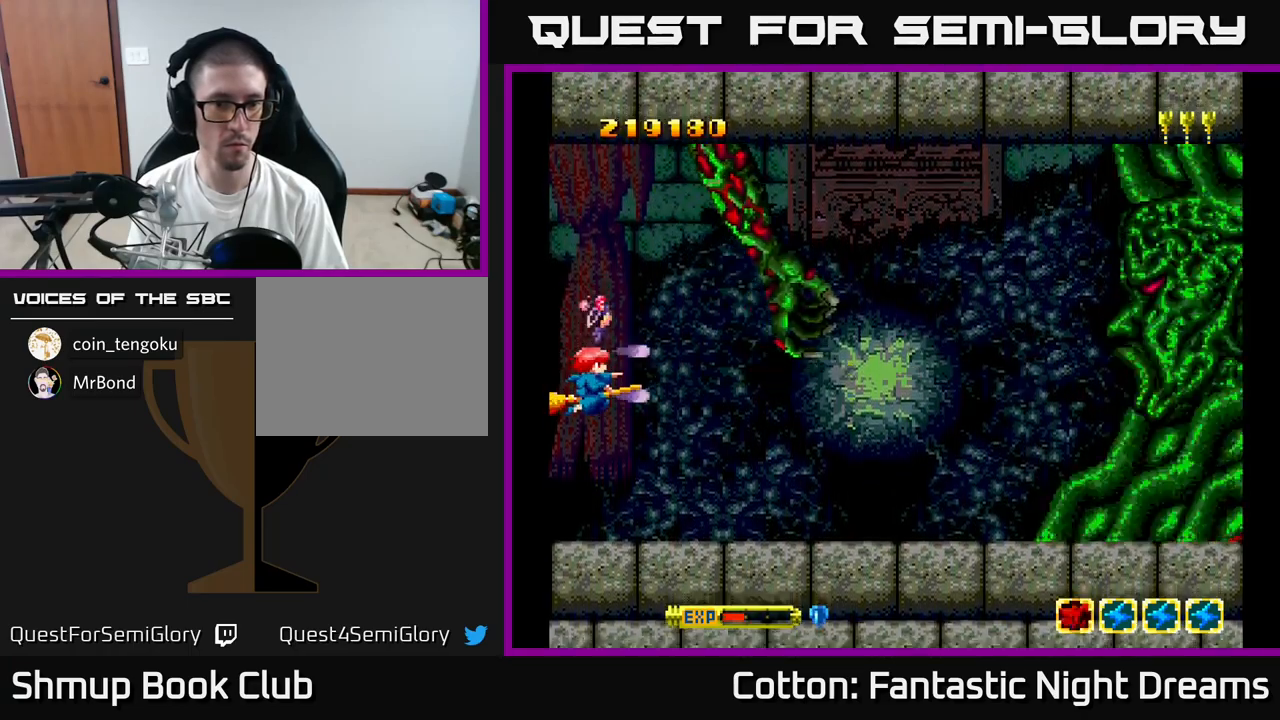
{"buttons": ["Y"], "right_stick": "center", "events": []}
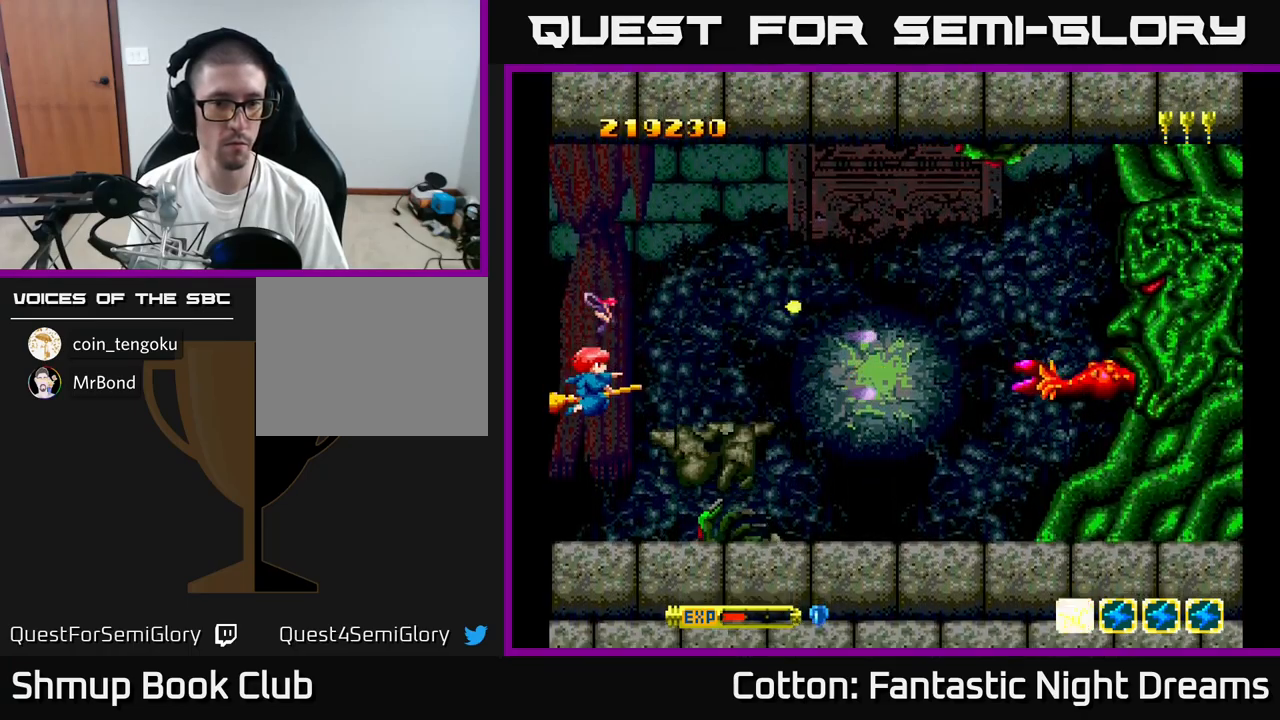
{"buttons": ["Y"], "right_stick": "center", "events": []}
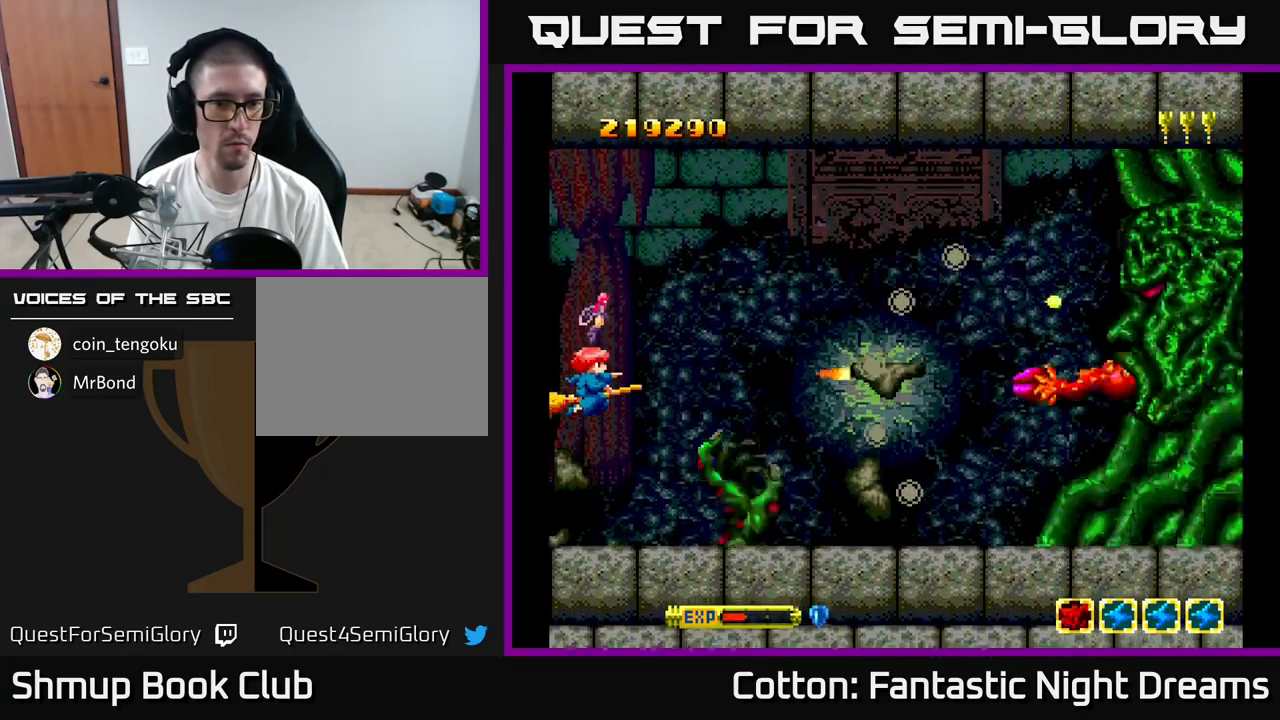
{"buttons": ["Y"], "right_stick": "center", "events": []}
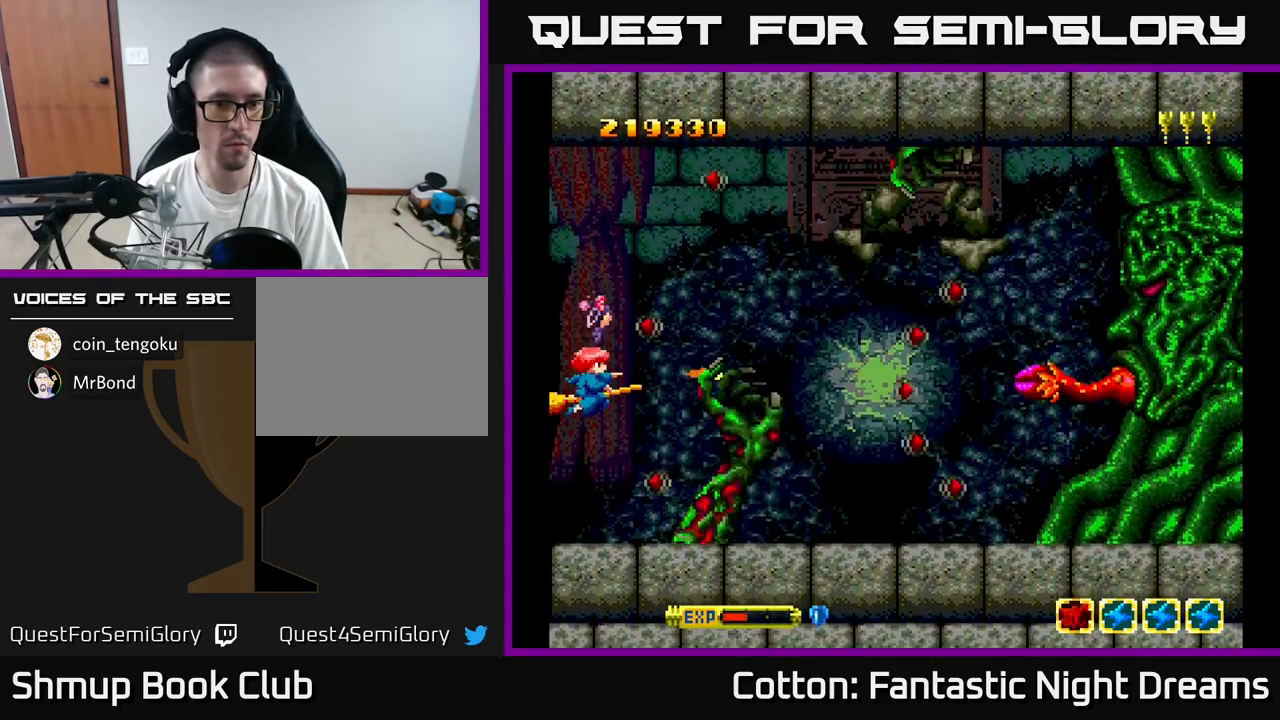
{"buttons": ["Y", "DPAD_UP"], "right_stick": "center", "events": [[433, "DPAD_UP", "down"]]}
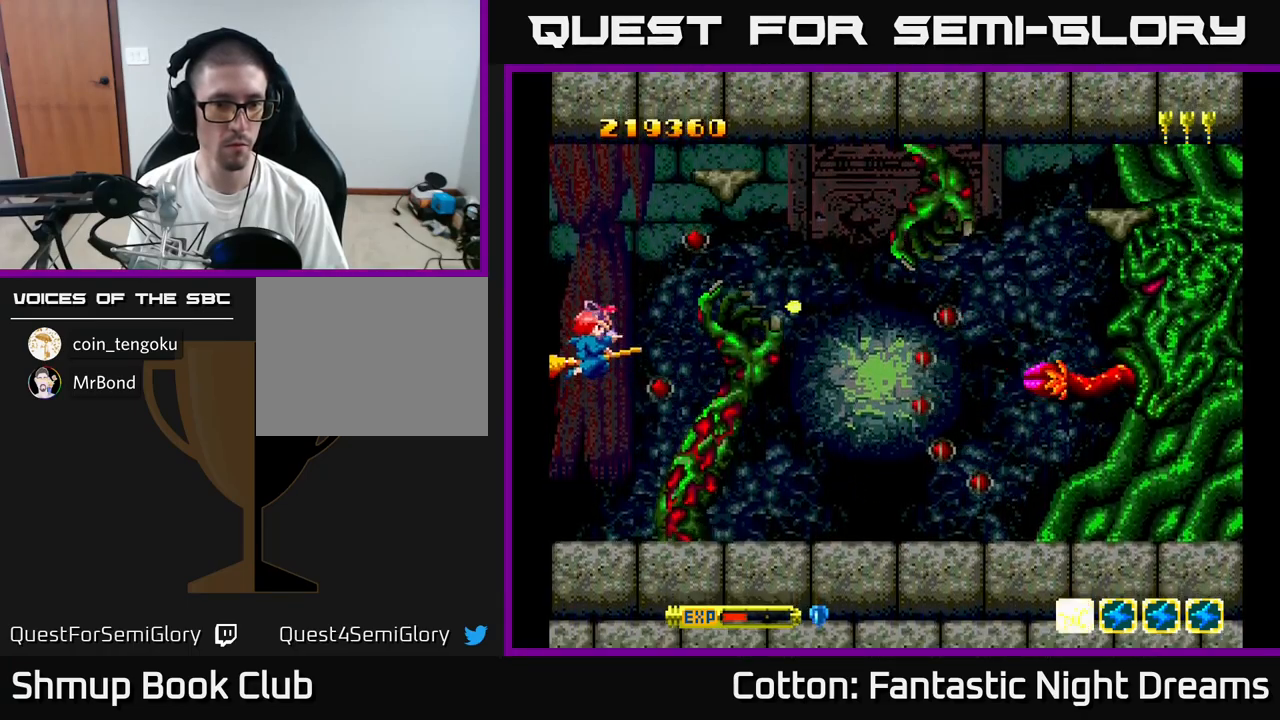
{"buttons": ["Y"], "right_stick": "center", "events": [[67, "DPAD_UP", "up"], [350, "DPAD_DOWN", "down"], [483, "DPAD_DOWN", "up"]]}